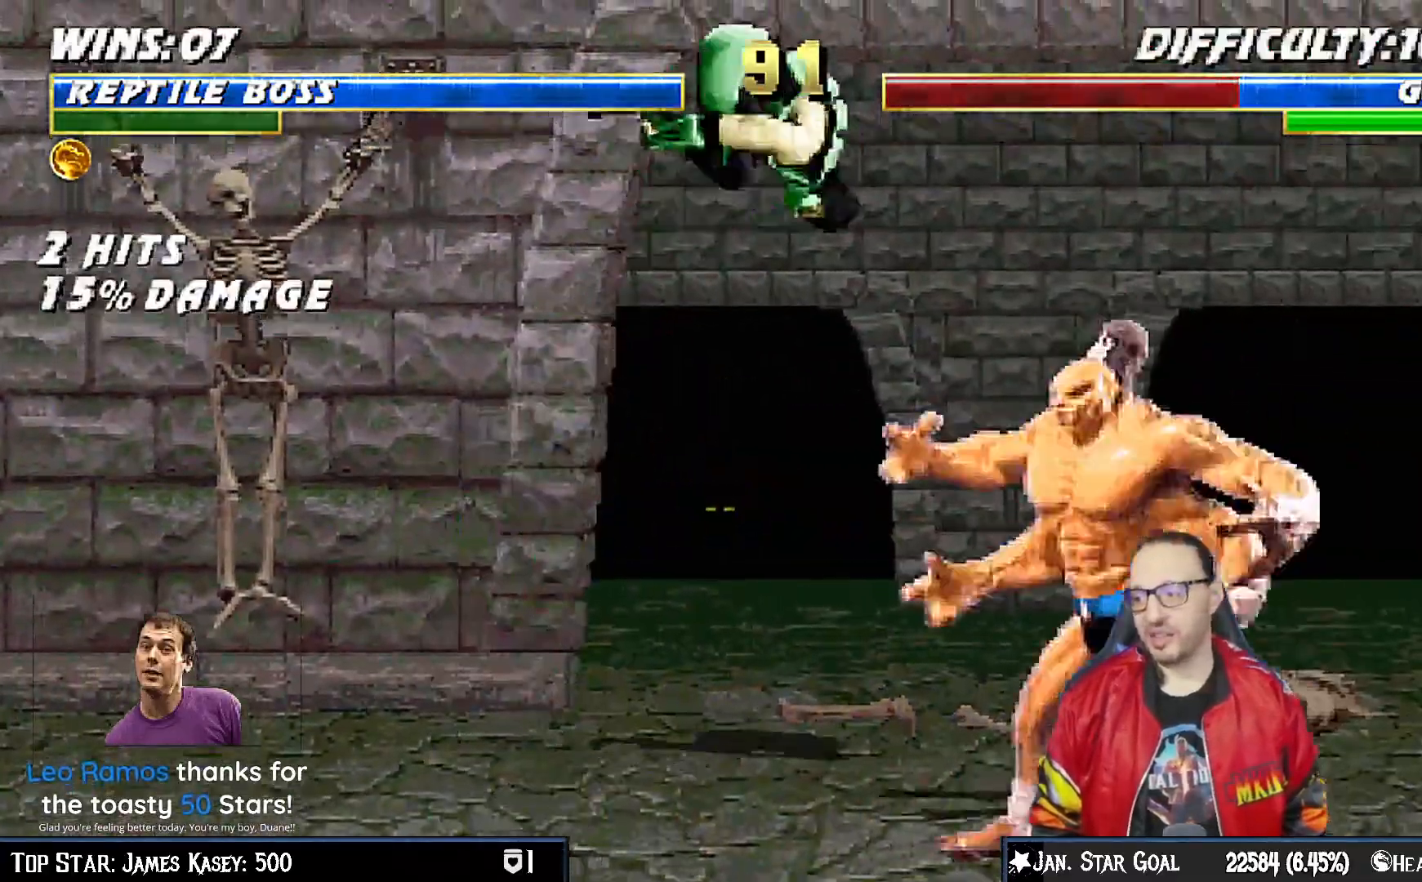
Gameplay with a controller (PlayStation layout); each line is a JSON object with the inputs held at the frame after it. "events" lists button and stick changes between this image and that frame as [ms after this image, input, new state], when the widget could be followed in between. Not read: L1.
{"buttons": [], "left_stick": "center", "right_stick": "center", "events": [[67, "TRIANGLE", "down"], [83, "DPAD_LEFT", "down"], [167, "TRIANGLE", "up"], [217, "TRIANGLE", "down"], [300, "DPAD_LEFT", "up"], [383, "TRIANGLE", "up"]]}
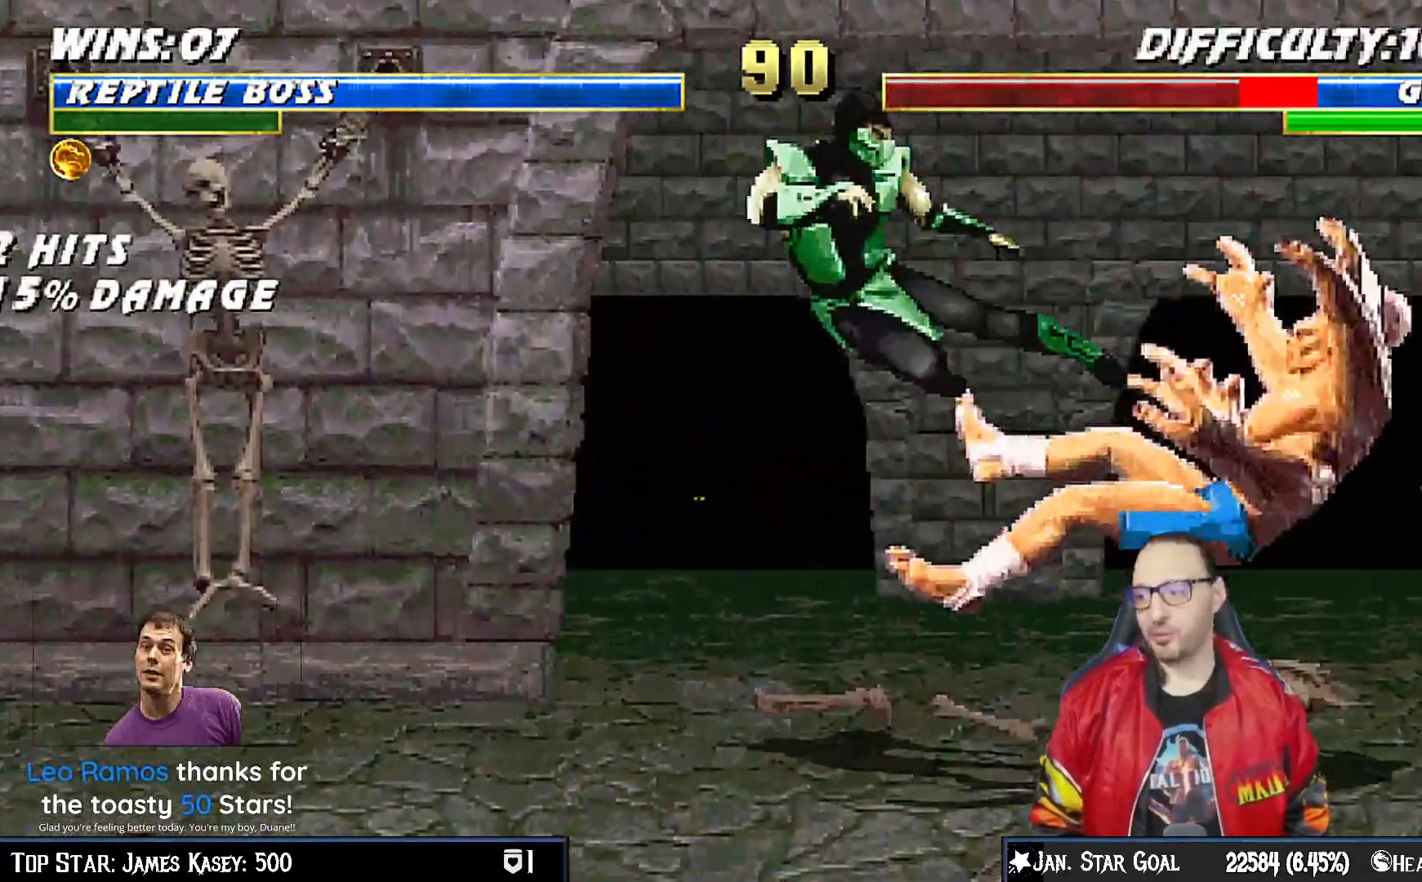
{"buttons": ["DPAD_UP", "DPAD_RIGHT"], "left_stick": "center", "right_stick": "center", "events": [[233, "DPAD_RIGHT", "down"], [350, "DPAD_UP", "down"]]}
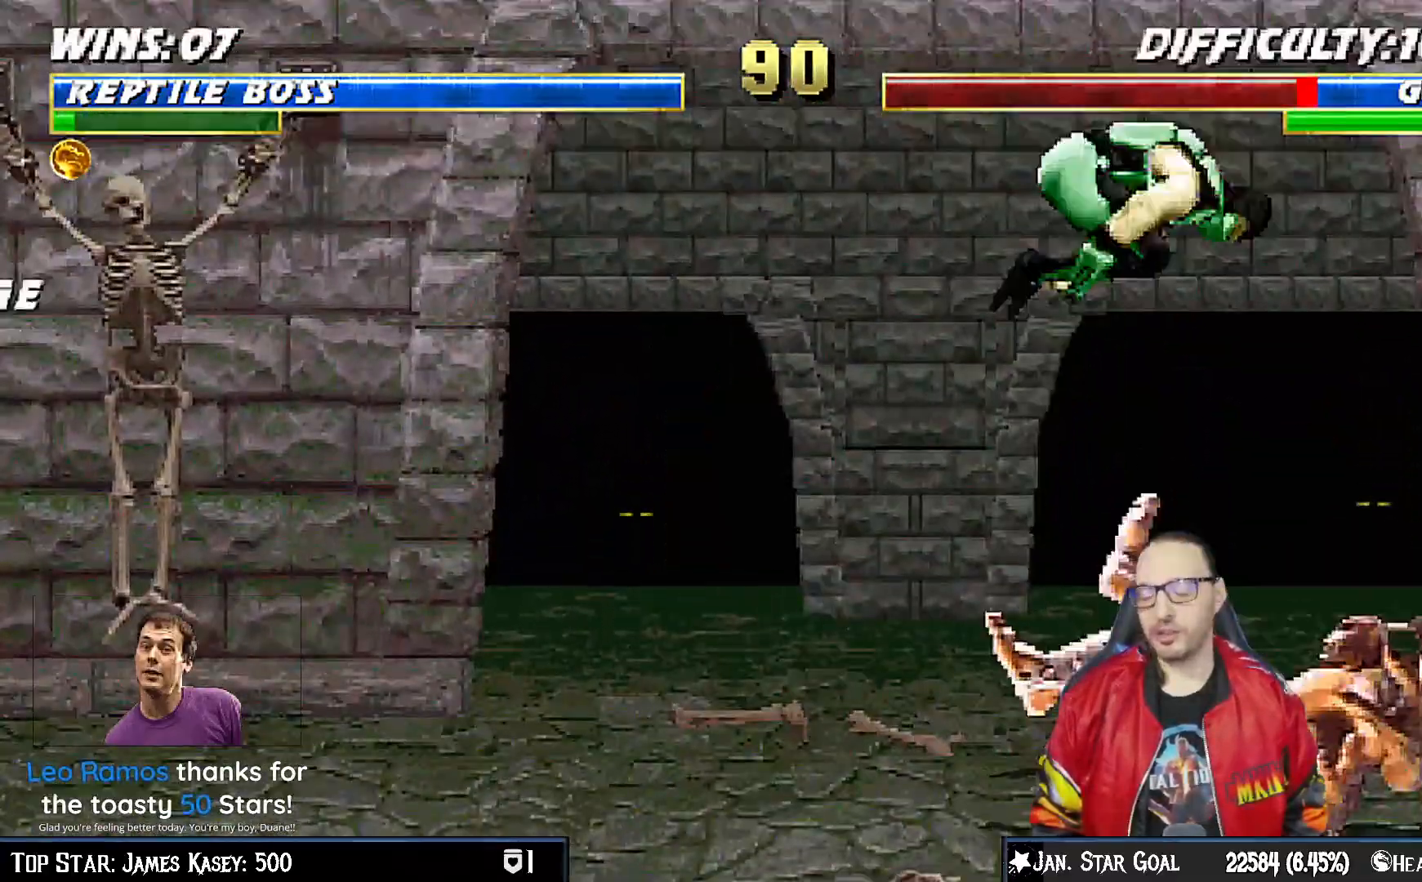
{"buttons": ["DPAD_DOWN"], "left_stick": "center", "right_stick": "center", "events": [[17, "DPAD_RIGHT", "up"], [50, "DPAD_UP", "up"], [150, "DPAD_DOWN", "down"], [250, "SQUARE", "down"], [350, "SQUARE", "up"], [433, "SQUARE", "down"], [500, "SQUARE", "up"]]}
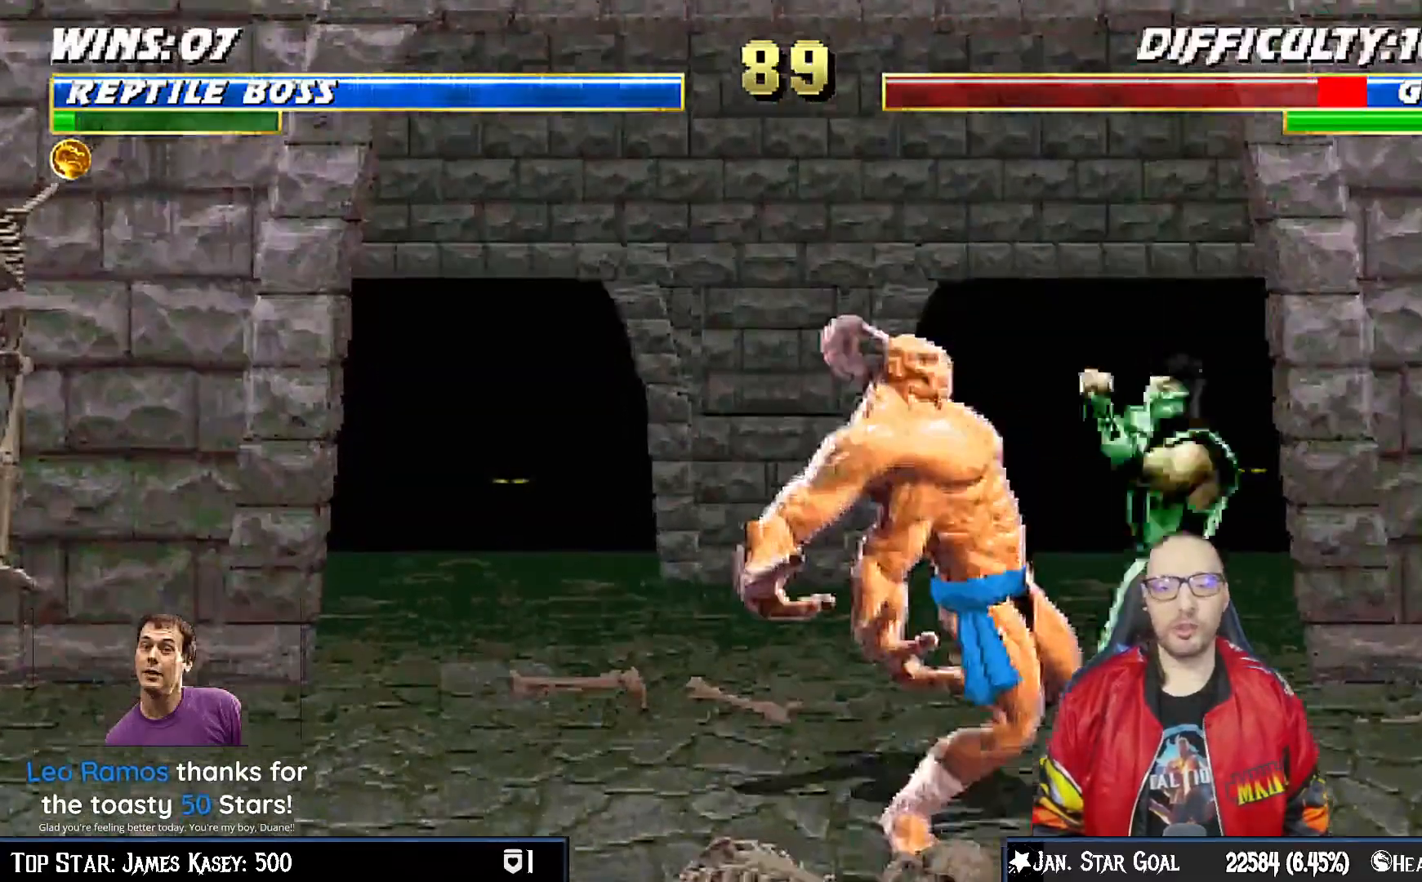
{"buttons": ["TRIANGLE", "DPAD_RIGHT"], "left_stick": "center", "right_stick": "center", "events": [[33, "DPAD_DOWN", "up"], [100, "DPAD_RIGHT", "down"], [100, "SQUARE", "down"], [200, "SQUARE", "up"], [233, "TRIANGLE", "down"], [333, "TRIANGLE", "up"], [417, "TRIANGLE", "down"]]}
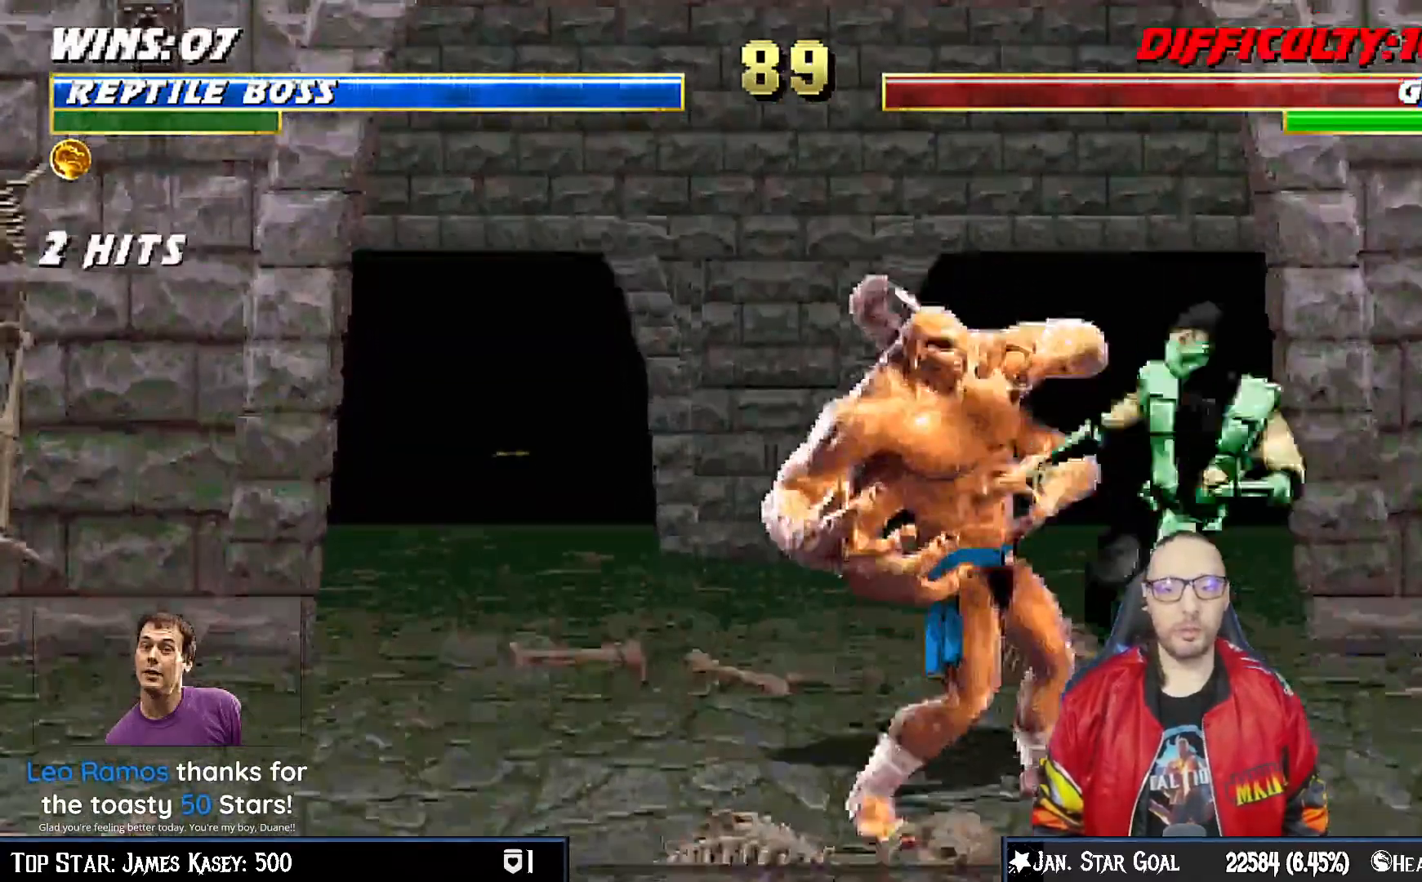
{"buttons": [], "left_stick": "center", "right_stick": "center", "events": [[17, "TRIANGLE", "up"], [100, "TRIANGLE", "down"], [183, "TRIANGLE", "up"], [267, "TRIANGLE", "down"], [367, "DPAD_RIGHT", "up"], [383, "TRIANGLE", "up"]]}
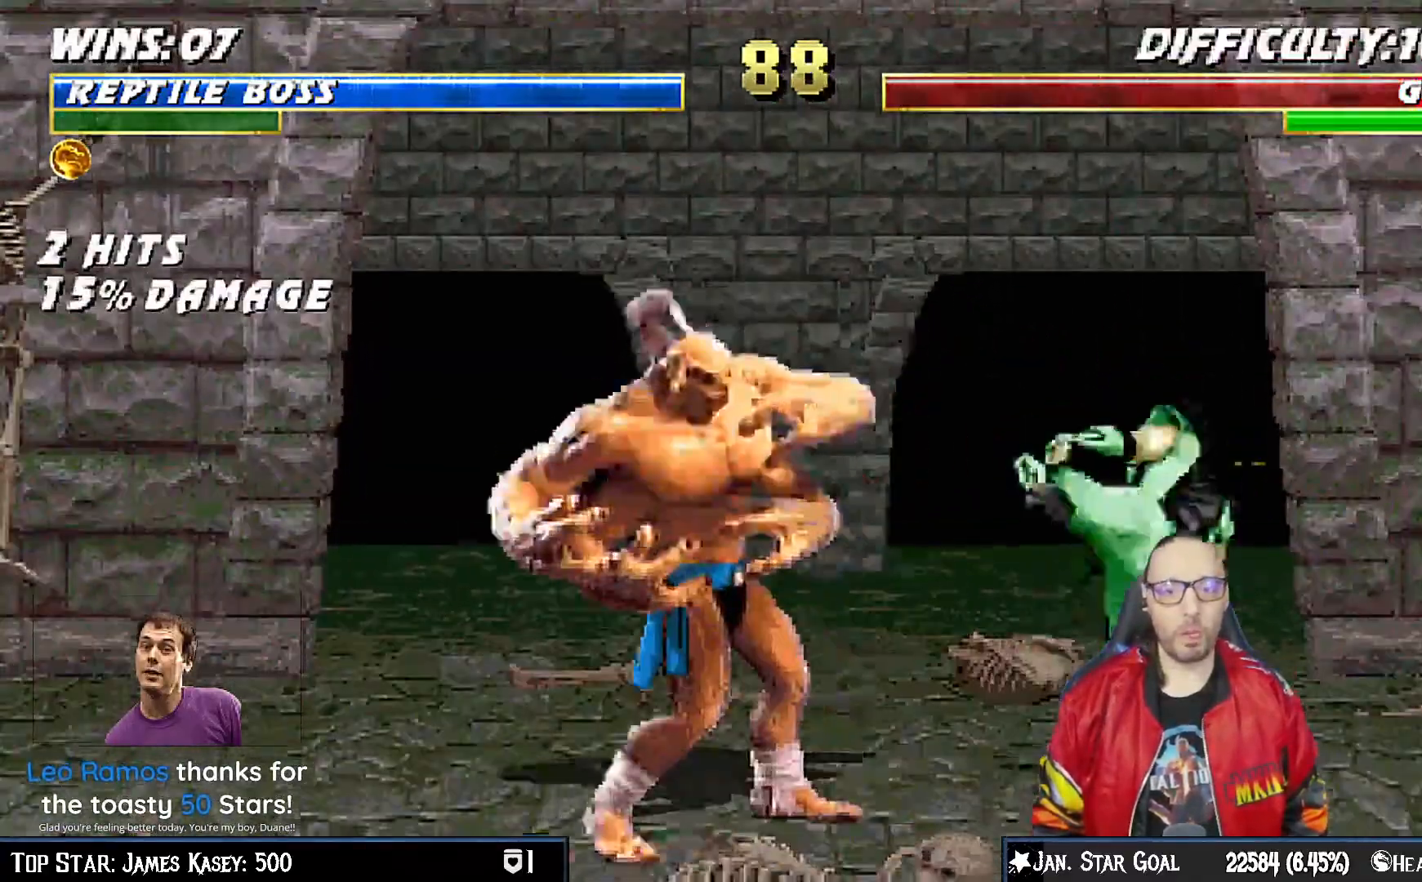
{"buttons": ["TRIANGLE"], "left_stick": "center", "right_stick": "center", "events": [[100, "DPAD_RIGHT", "down"], [167, "DPAD_RIGHT", "up"], [200, "DPAD_LEFT", "down"], [267, "DPAD_LEFT", "up"], [283, "TRIANGLE", "down"], [383, "TRIANGLE", "up"], [433, "TRIANGLE", "down"]]}
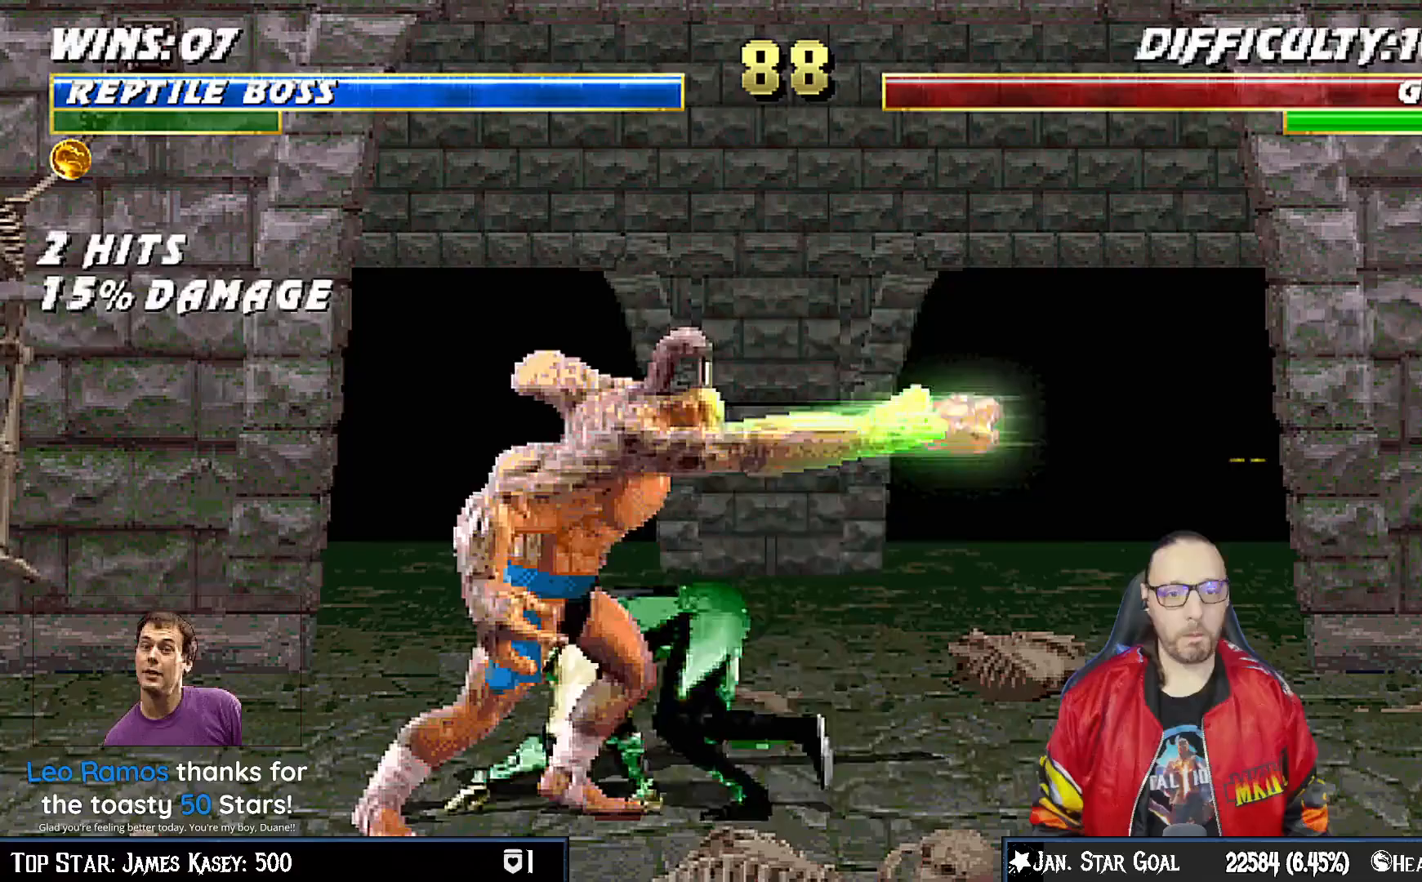
{"buttons": [], "left_stick": "center", "right_stick": "center", "events": [[100, "TRIANGLE", "up"], [400, "DPAD_DOWN", "down"], [417, "DPAD_RIGHT", "down"], [483, "DPAD_RIGHT", "up"], [500, "DPAD_DOWN", "up"]]}
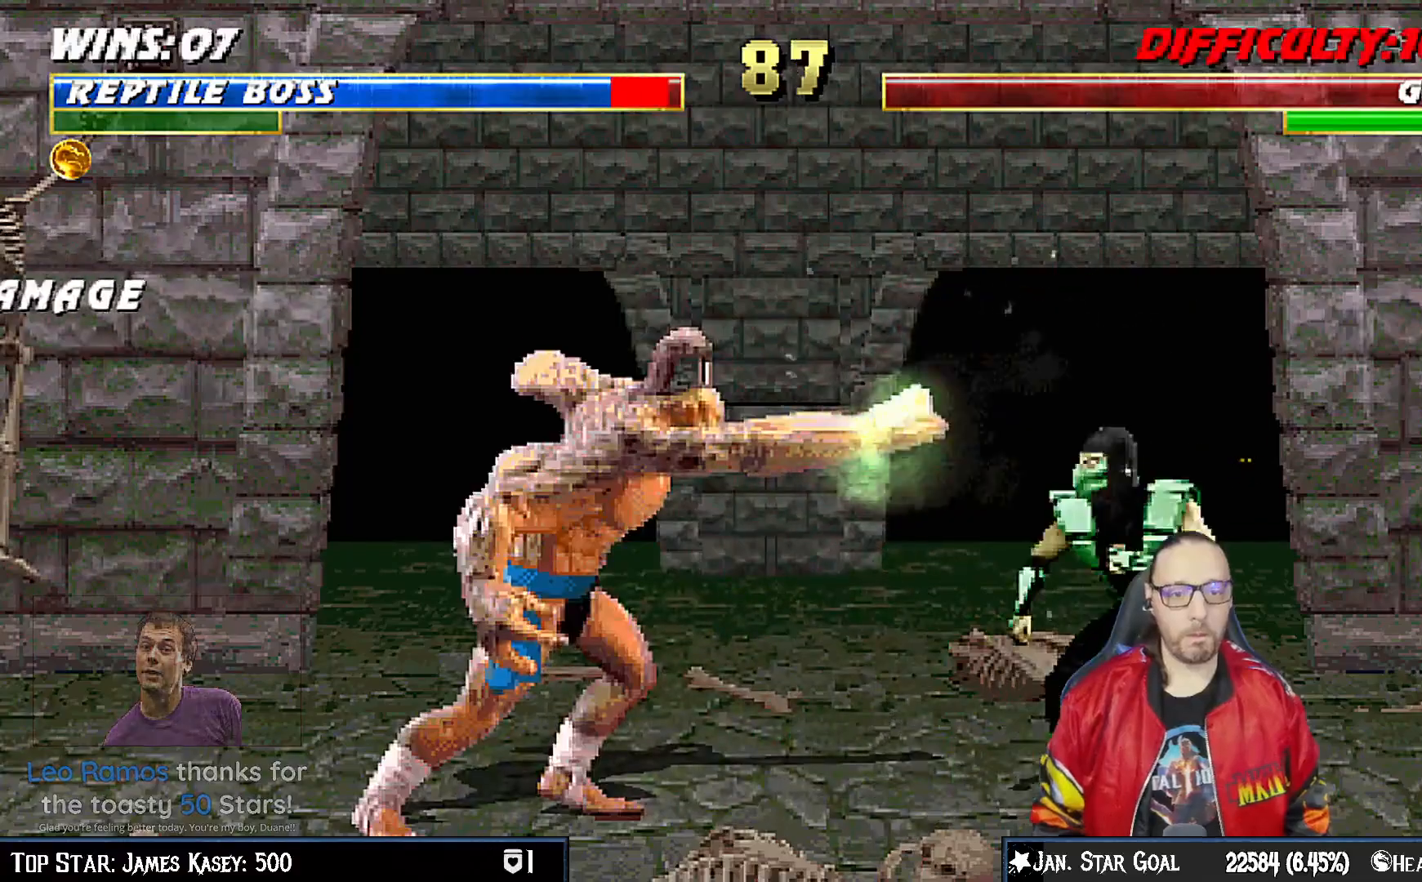
{"buttons": ["TRIANGLE"], "left_stick": "center", "right_stick": "center", "events": [[150, "DPAD_LEFT", "down"], [150, "DPAD_UP", "down"], [300, "DPAD_LEFT", "up"], [317, "DPAD_UP", "up"], [450, "TRIANGLE", "down"]]}
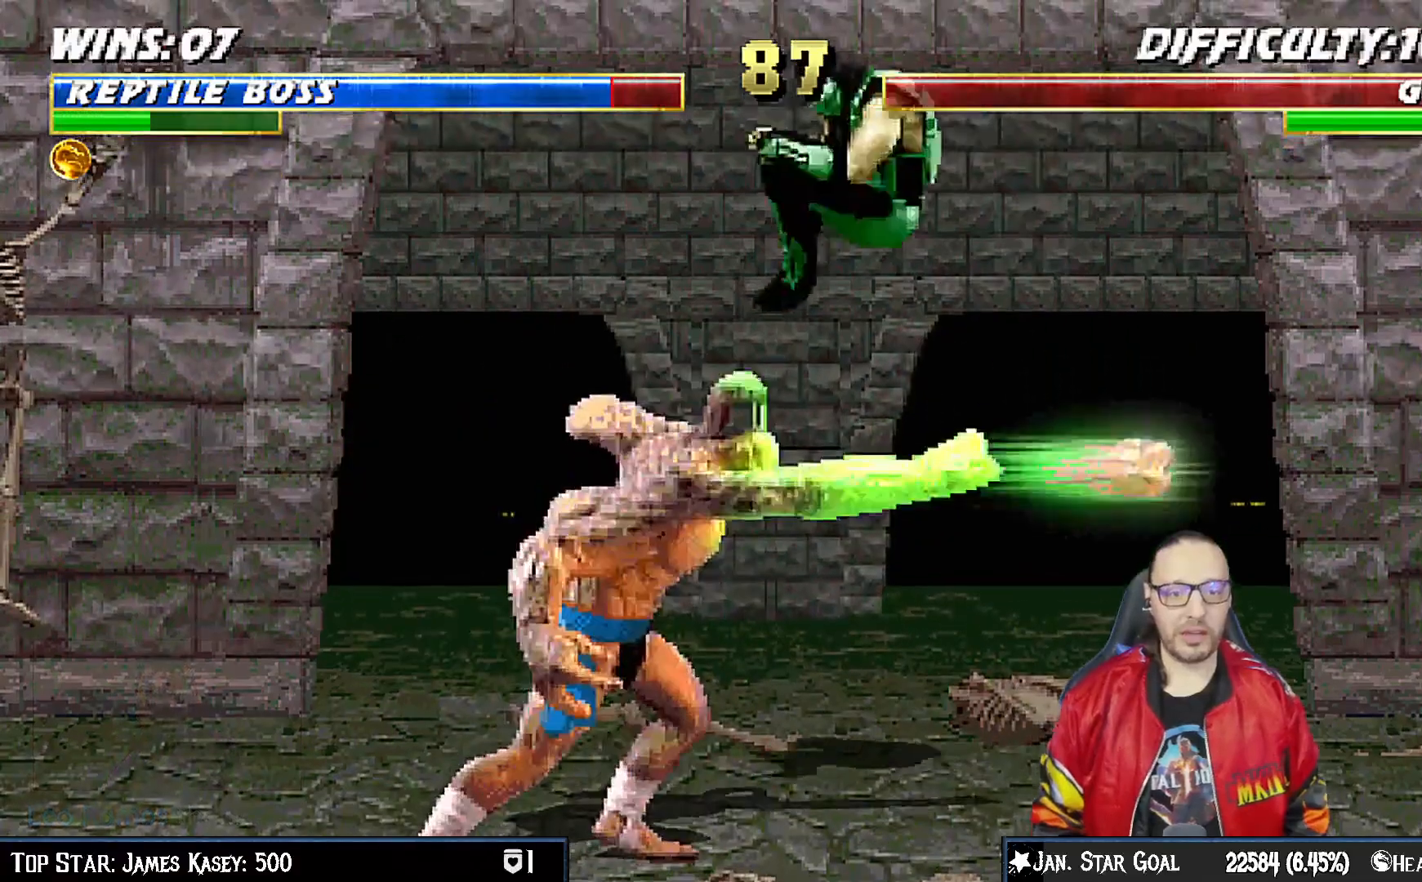
{"buttons": [], "left_stick": "center", "right_stick": "center", "events": [[83, "TRIANGLE", "up"], [150, "TRIANGLE", "down"], [317, "TRIANGLE", "up"]]}
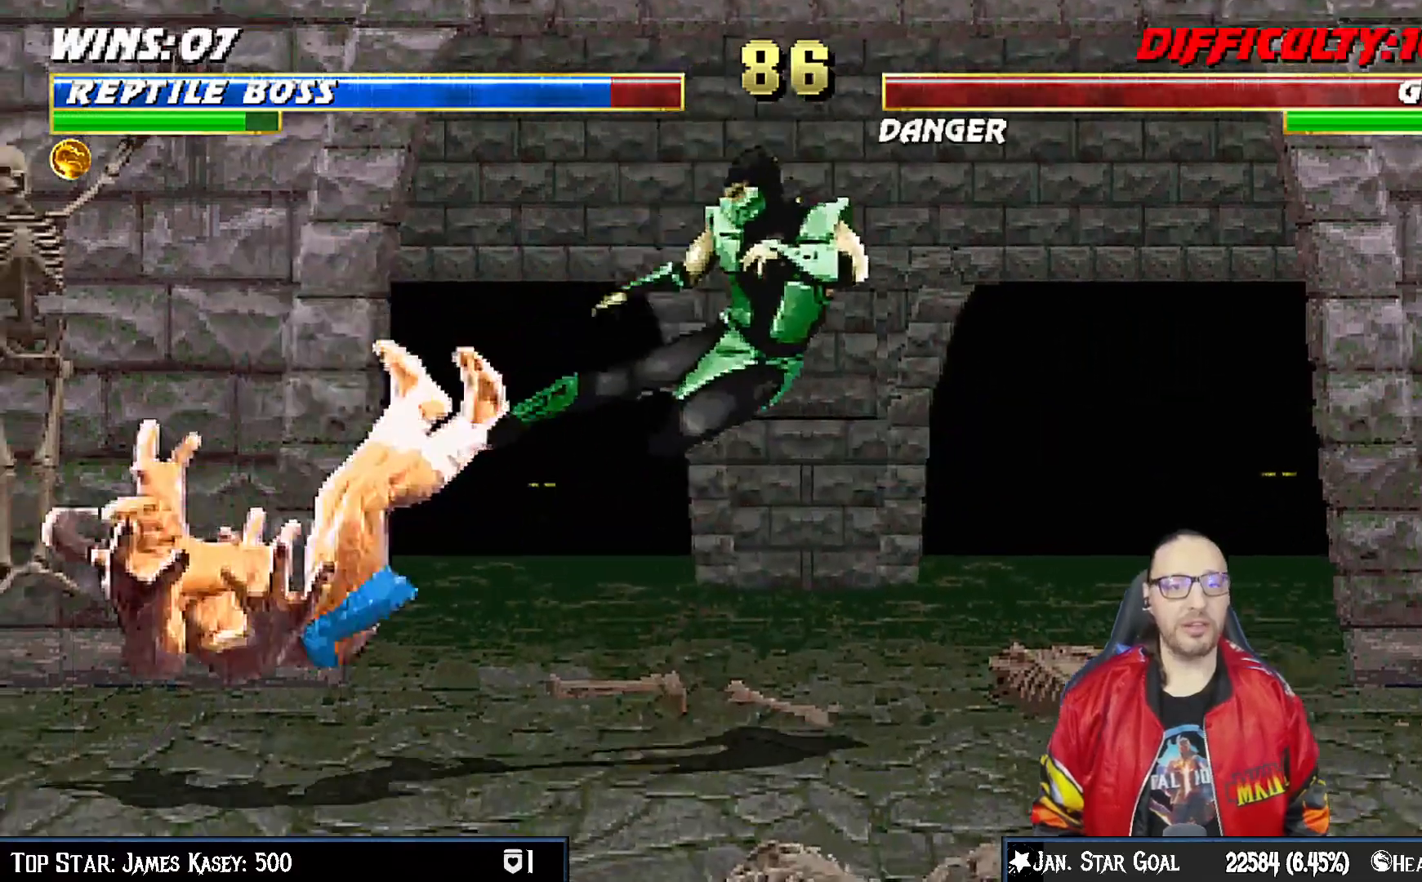
{"buttons": ["DPAD_RIGHT"], "left_stick": "center", "right_stick": "center", "events": [[150, "DPAD_LEFT", "down"], [300, "DPAD_UP", "down"], [350, "DPAD_LEFT", "up"], [450, "DPAD_RIGHT", "down"], [500, "DPAD_UP", "up"]]}
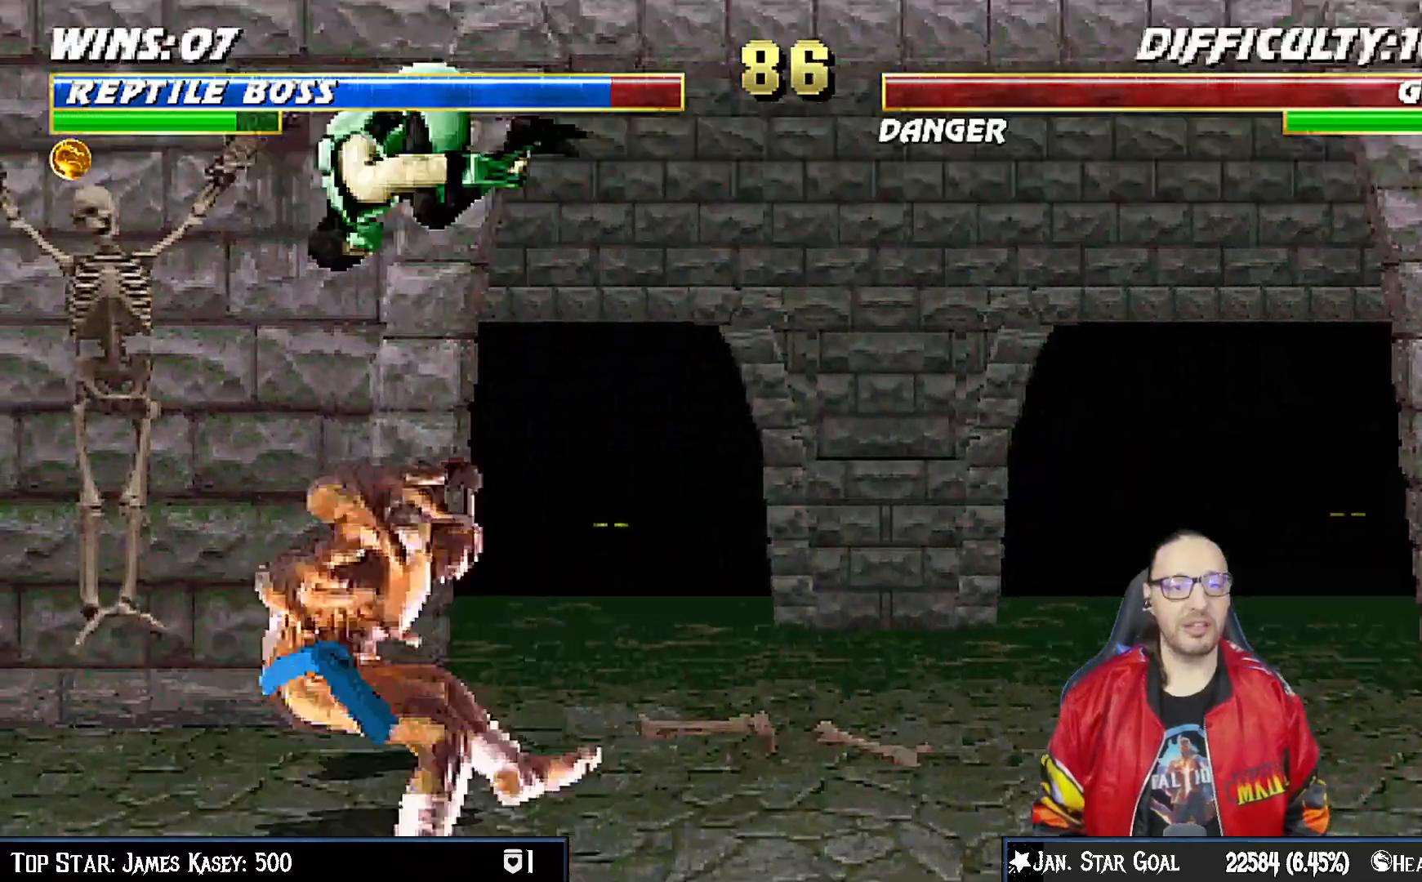
{"buttons": ["DPAD_DOWN"], "left_stick": "center", "right_stick": "center", "events": [[17, "DPAD_RIGHT", "up"], [117, "DPAD_RIGHT", "down"], [150, "DPAD_DOWN", "down"], [167, "DPAD_RIGHT", "up"], [167, "SQUARE", "down"], [283, "SQUARE", "up"], [283, "left_stick", "down"], [367, "SQUARE", "down"], [383, "left_stick", "center"], [433, "SQUARE", "up"]]}
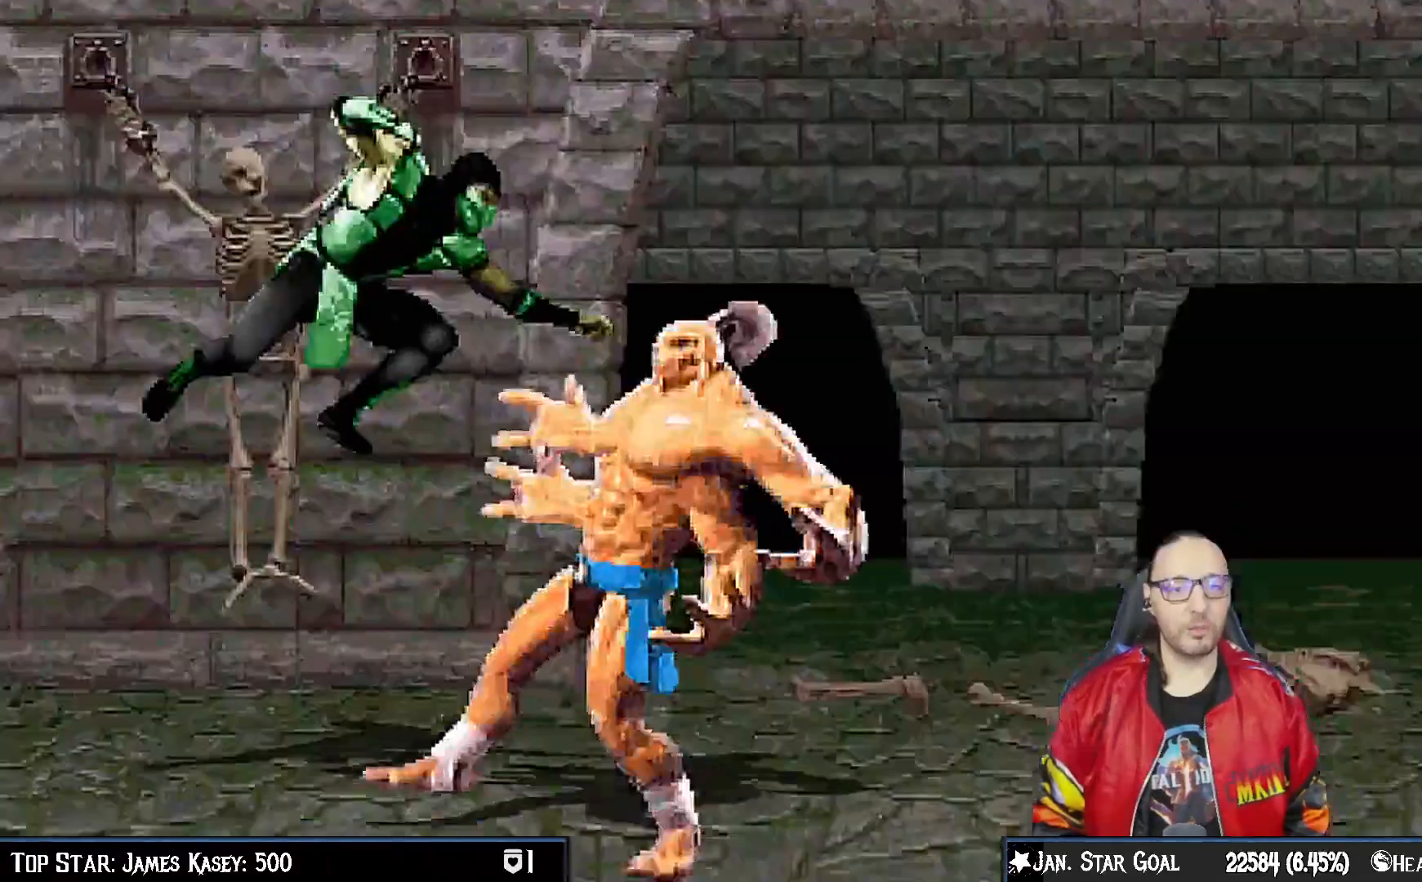
{"buttons": [], "left_stick": "center", "right_stick": "center", "events": [[17, "SQUARE", "down"], [133, "CROSS", "down"], [150, "SQUARE", "up"], [200, "CROSS", "up"], [217, "DPAD_DOWN", "up"]]}
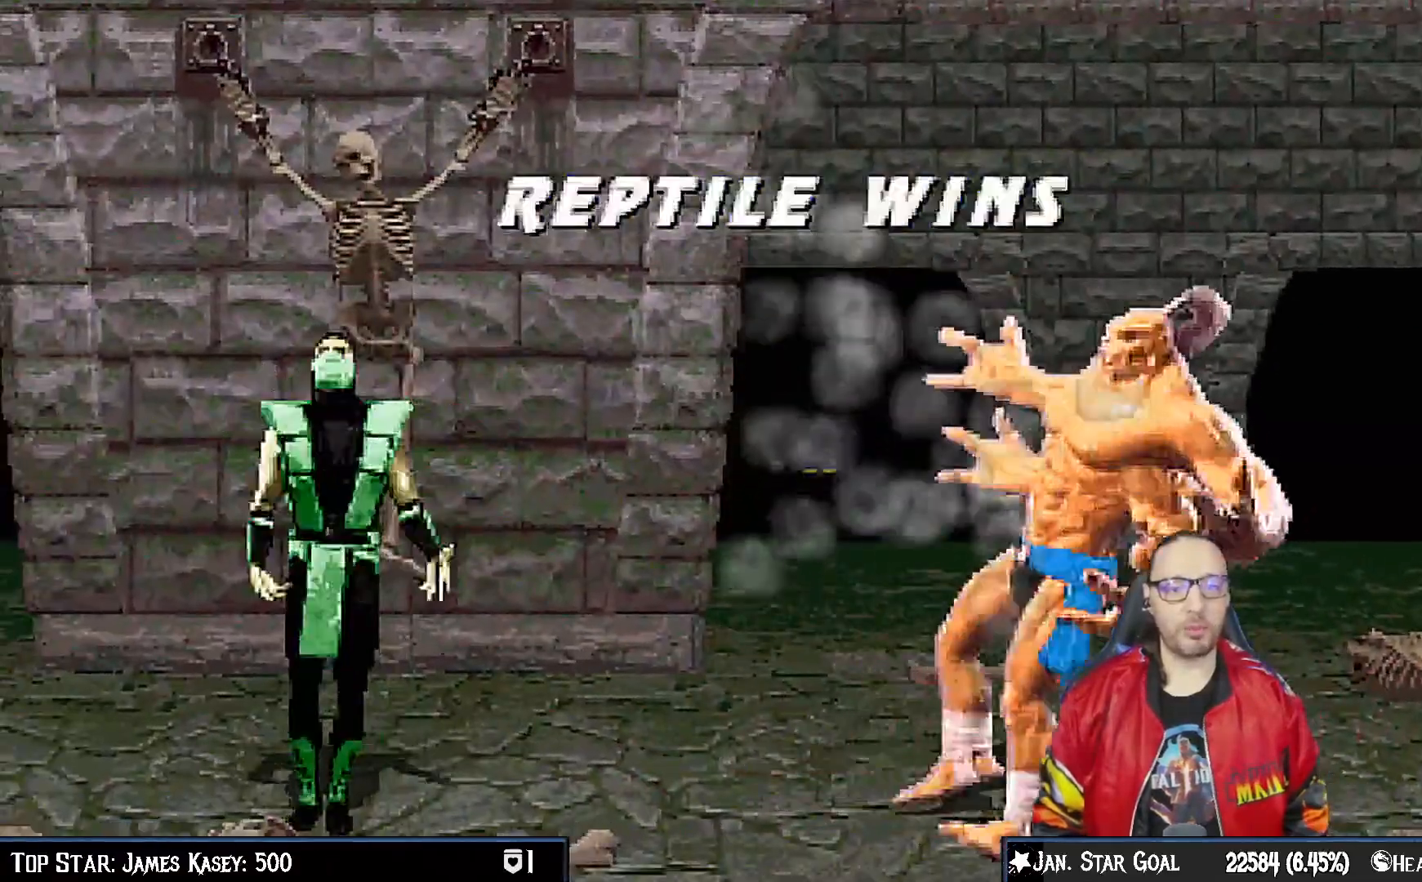
{"buttons": [], "left_stick": "center", "right_stick": "center", "events": []}
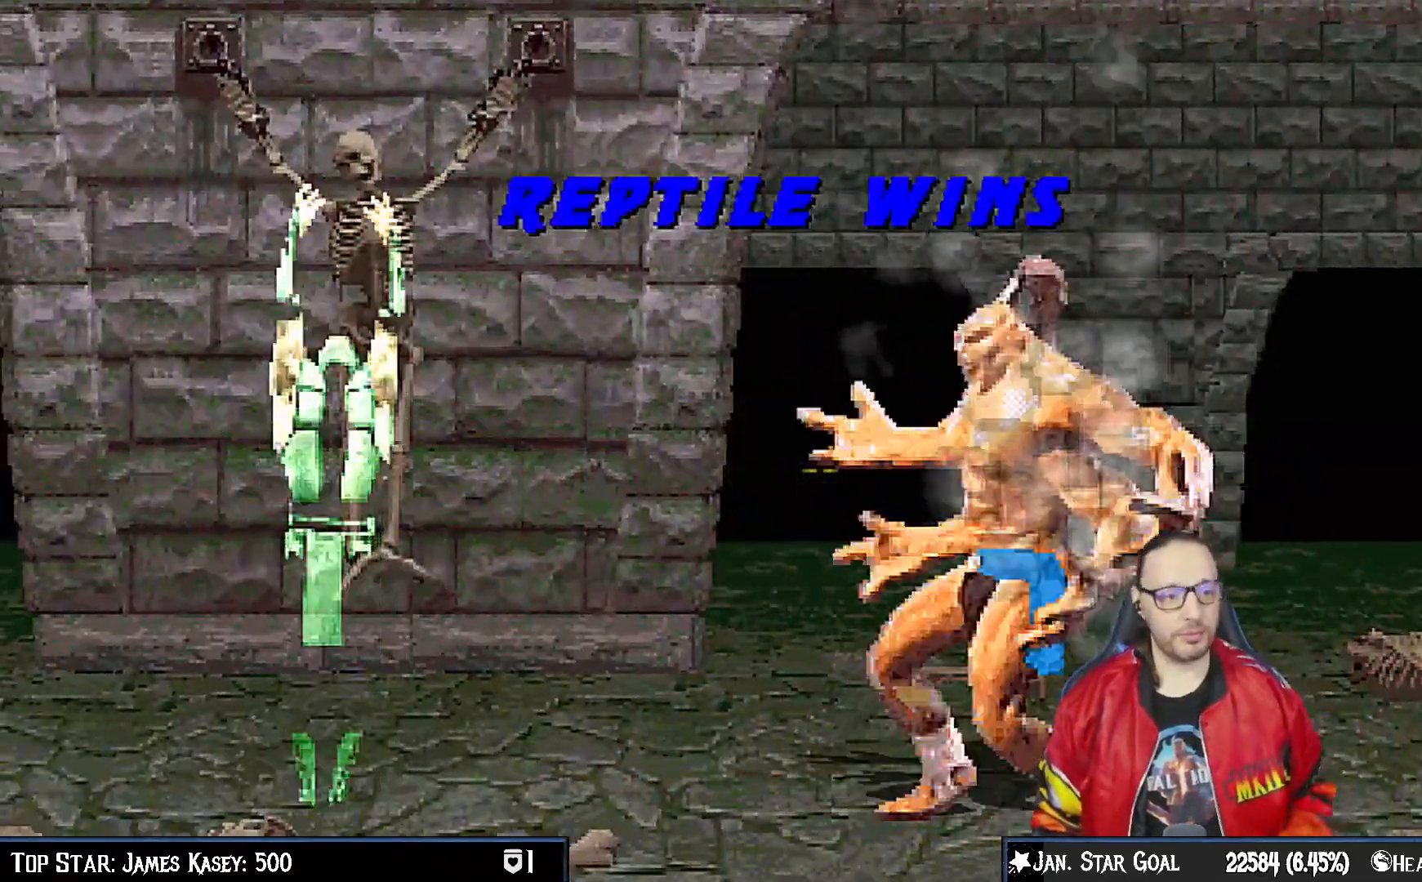
{"buttons": [], "left_stick": "center", "right_stick": "center", "events": []}
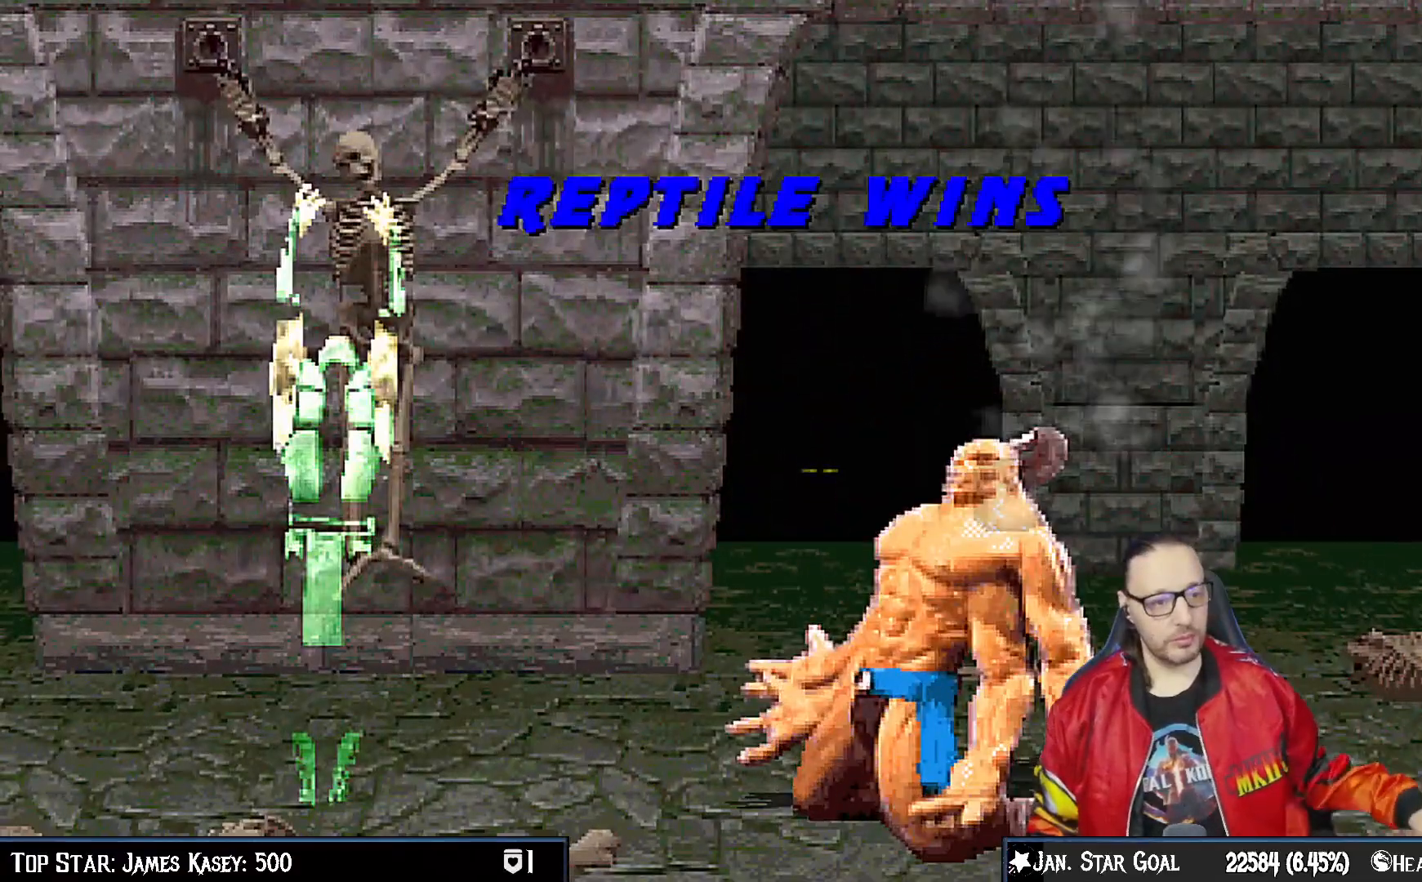
{"buttons": [], "left_stick": "center", "right_stick": "center", "events": []}
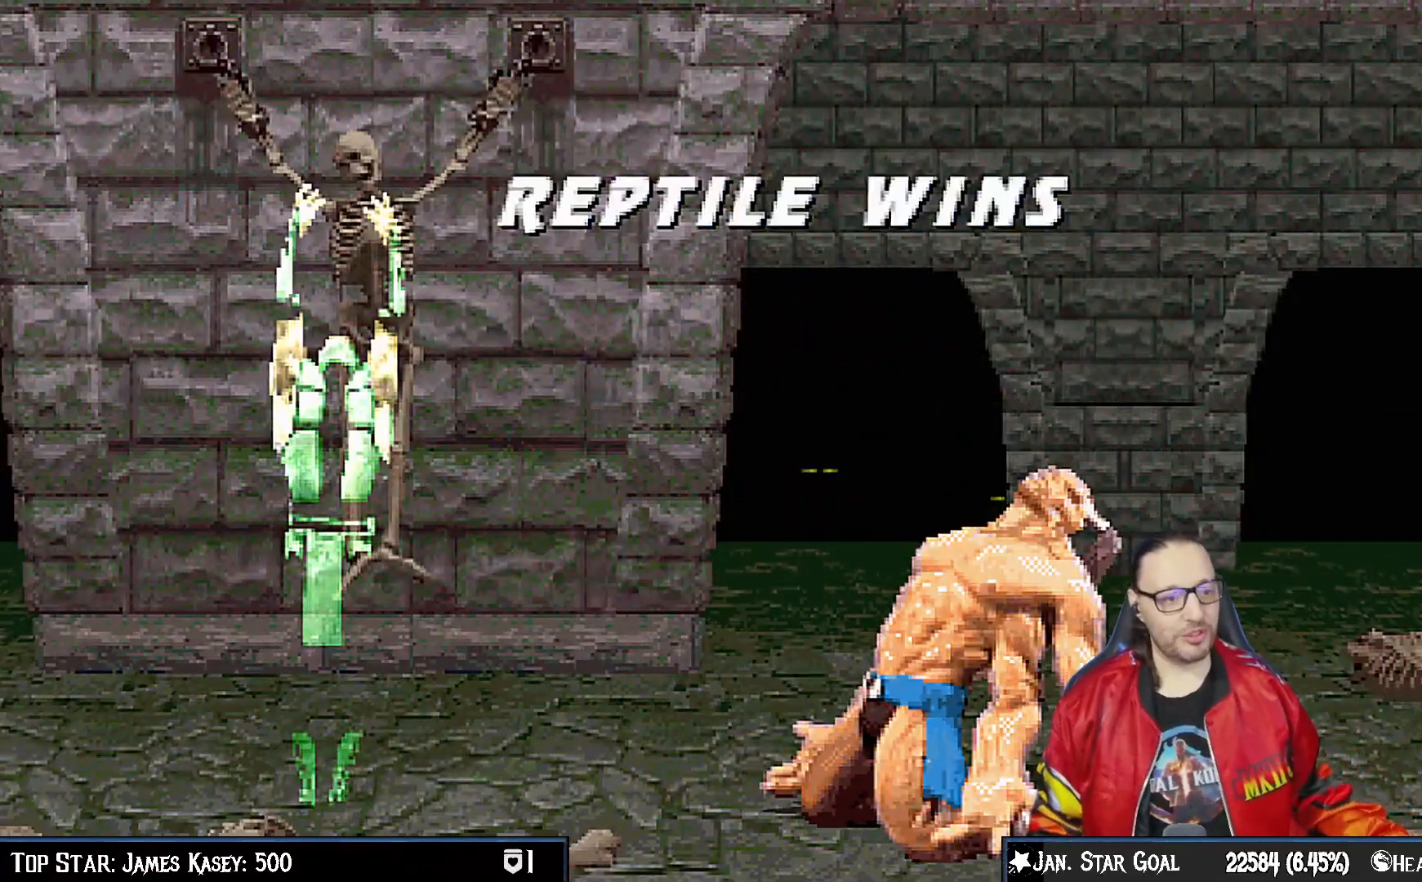
{"buttons": [], "left_stick": "center", "right_stick": "center", "events": []}
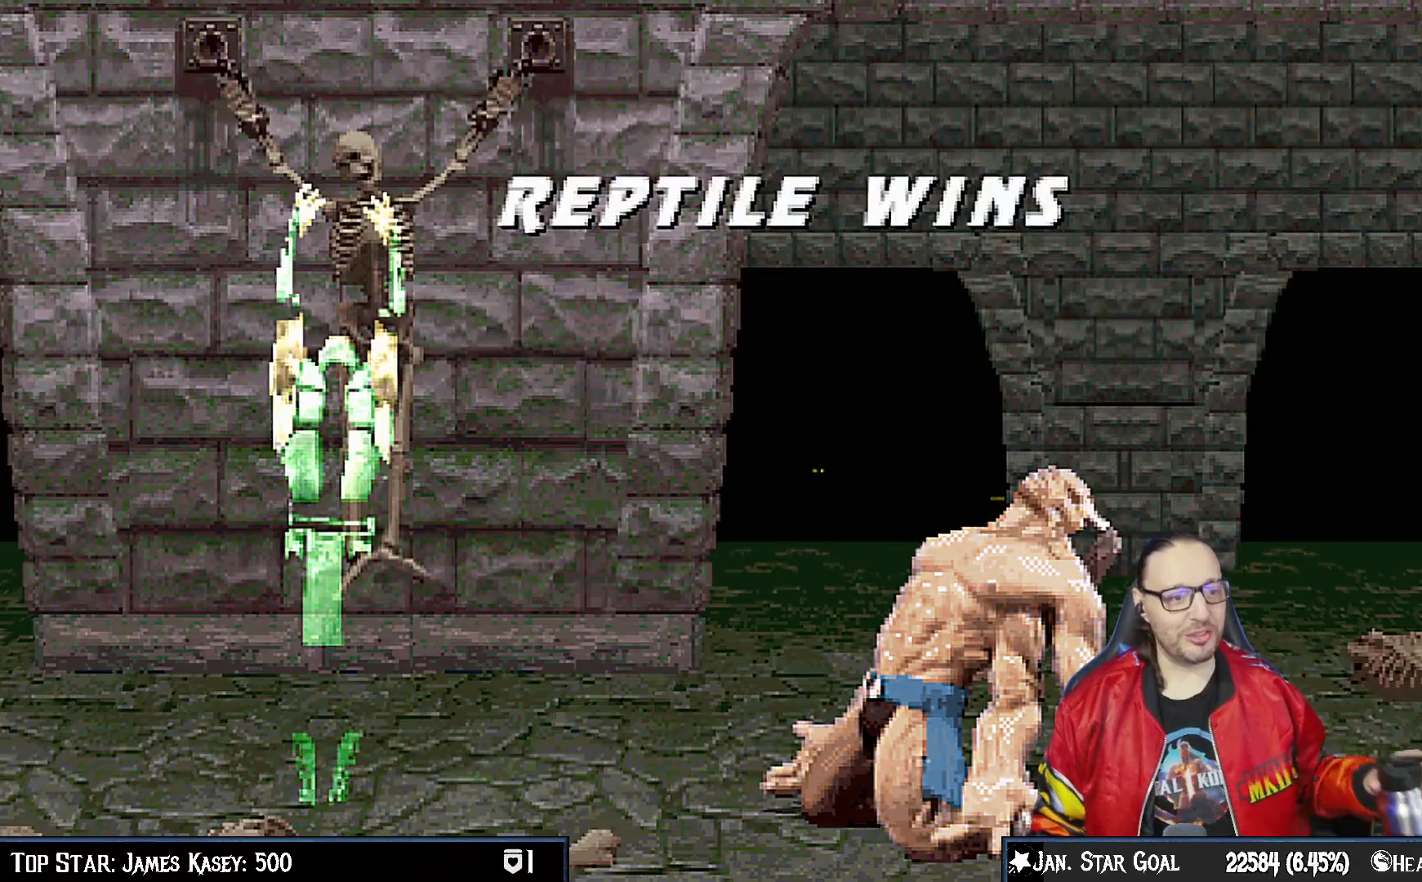
{"buttons": [], "left_stick": "center", "right_stick": "center", "events": []}
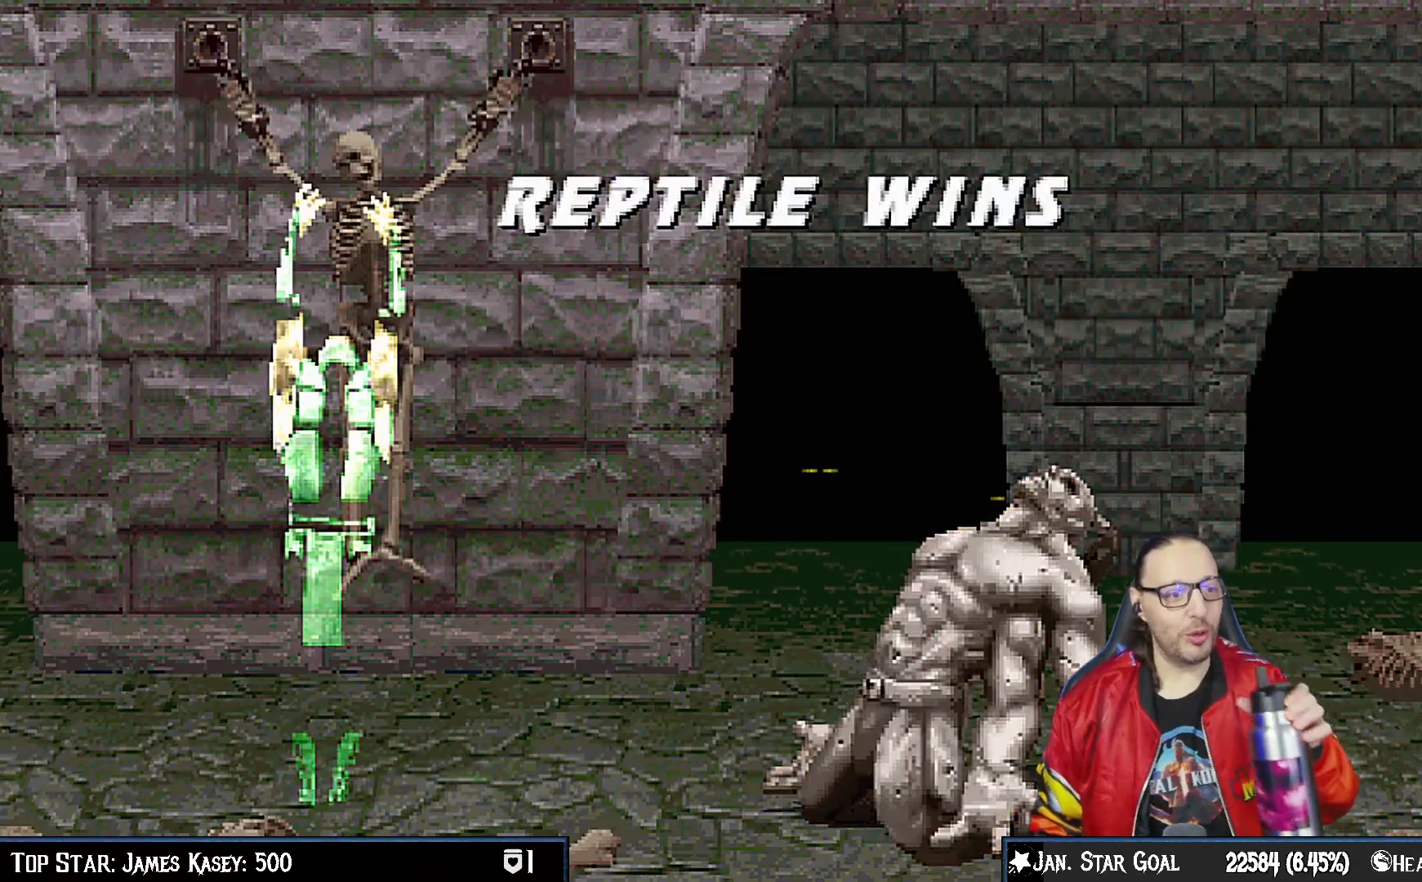
{"buttons": [], "left_stick": "center", "right_stick": "center", "events": []}
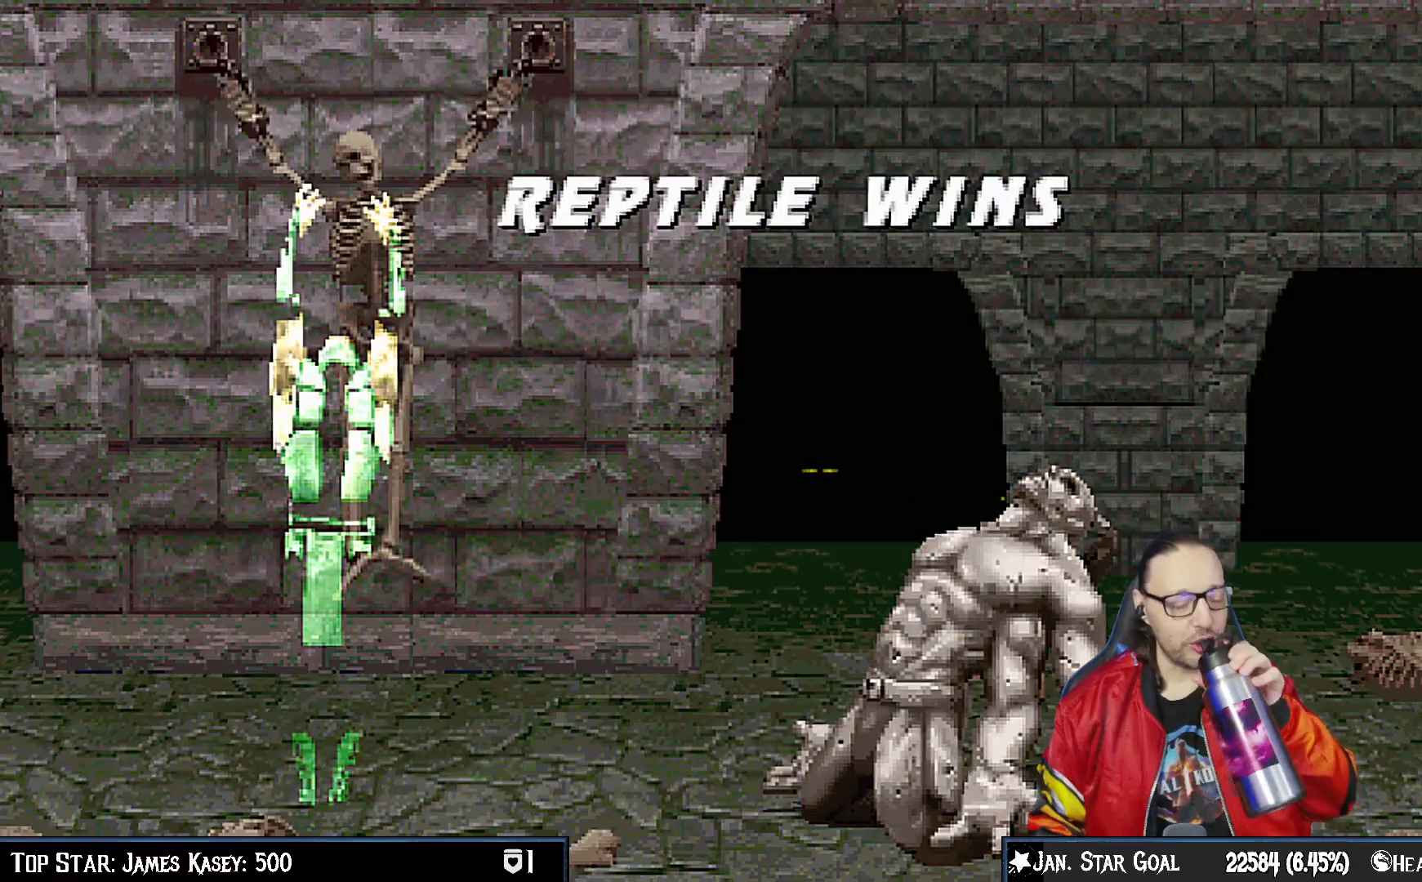
{"buttons": [], "left_stick": "center", "right_stick": "center", "events": []}
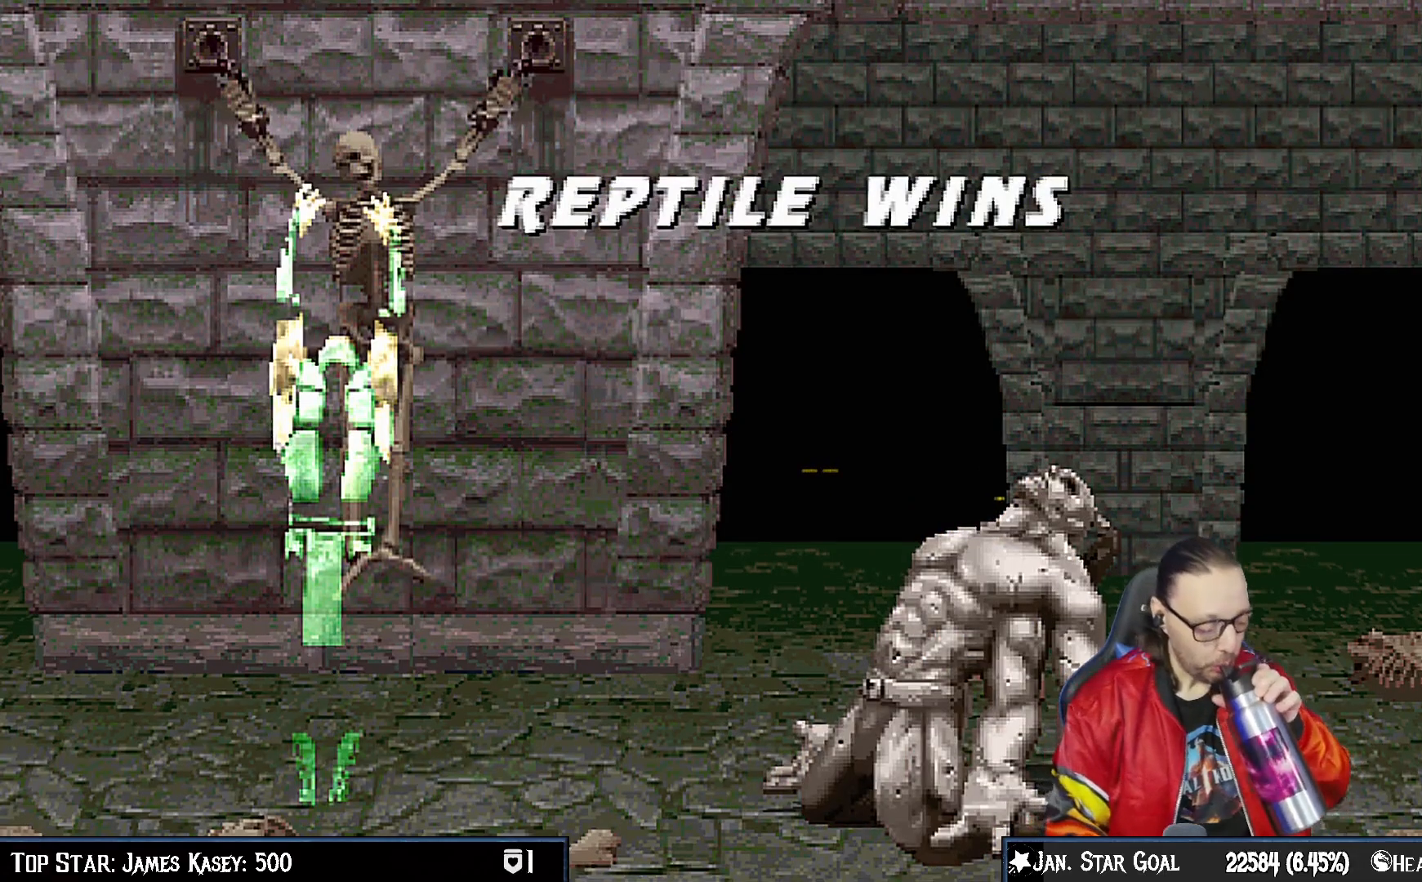
{"buttons": [], "left_stick": "center", "right_stick": "center", "events": []}
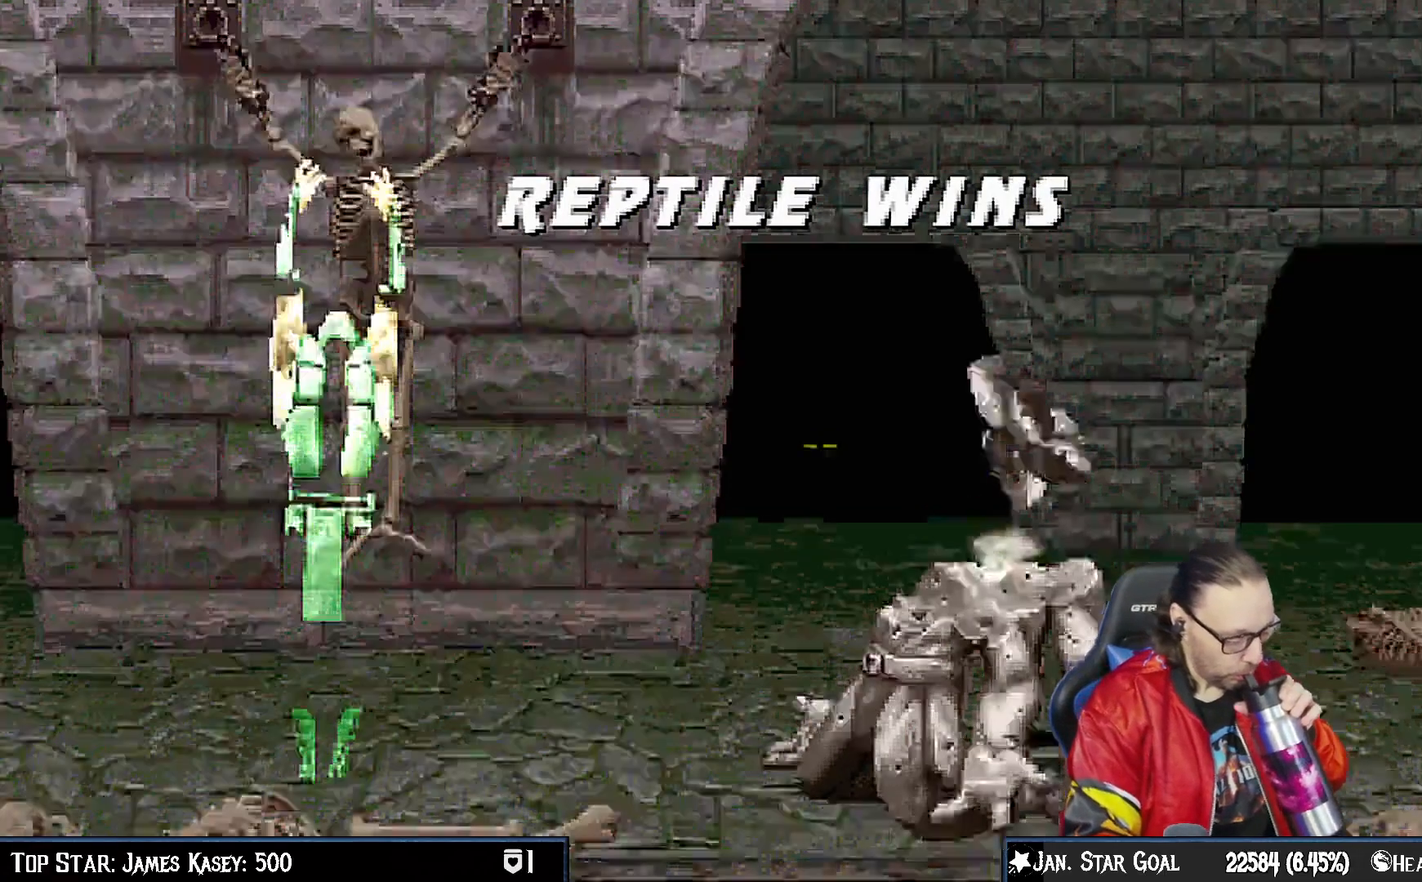
{"buttons": [], "left_stick": "center", "right_stick": "center", "events": []}